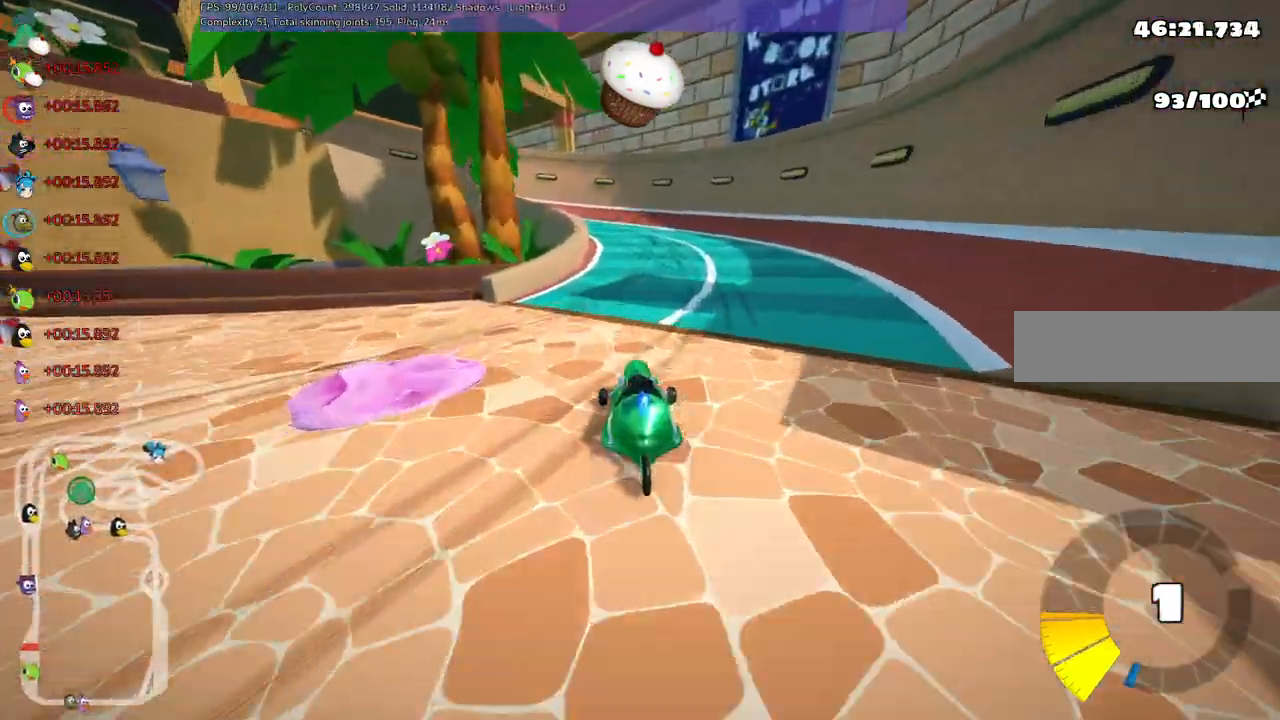
Gameplay with keyboard; each line is a JSON object with the keys held at the frame after it. "events" lists presses ("down") and releases ("up") of ".", "/", "alt_r", "b", "c", "comma", "ctrl_r", "d", "down", "f", "g", "h", "j", "k", "l", "left", "m", "n", "quote", "return", "right", "semicolon", "shift_r", "space", "super", "up" and "v" between this image and that frame as [ms after this image, input, new state], when the widget could be followed in between. No other keys are recorded. Mouse input is not recorded.
{"keys": ["left", "m", "up"], "events": [[83, "right", "down"], [133, "down", "up"], [183, "up", "down"], [233, "n", "down"], [267, "right", "up"], [367, "n", "up"], [500, "left", "down"], [500, "m", "down"]]}
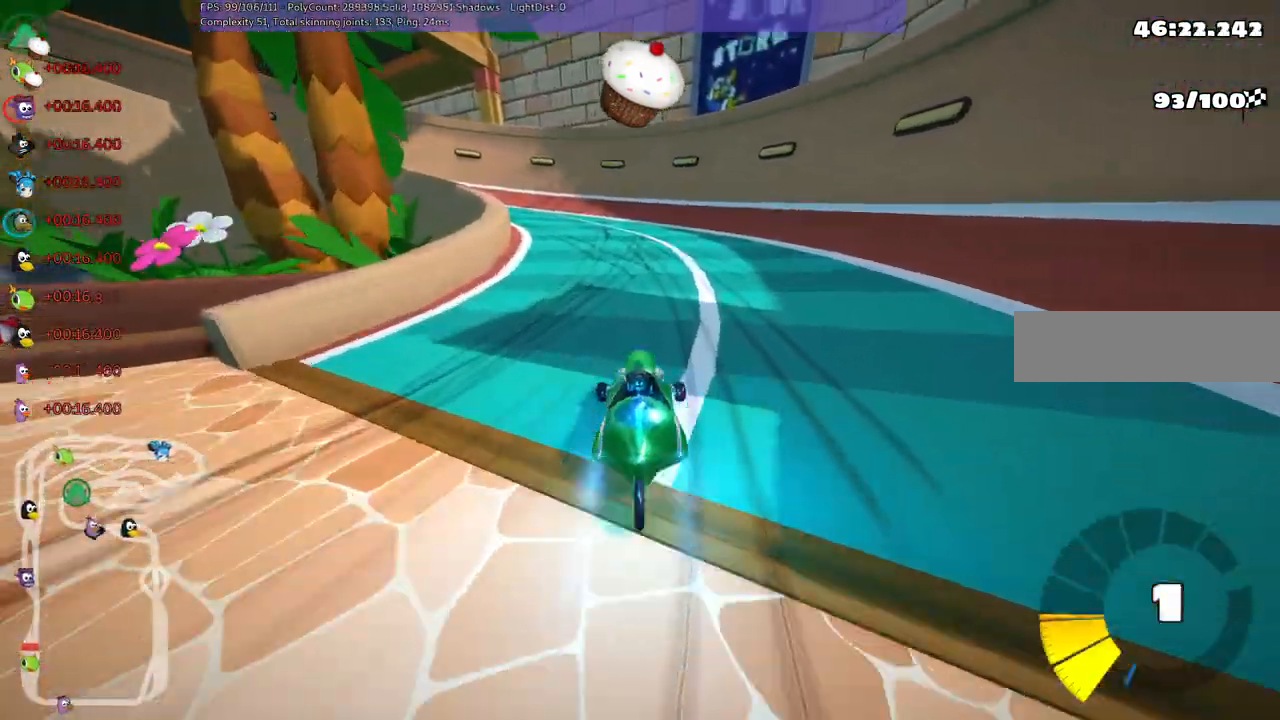
{"keys": ["m", "right", "up"], "events": [[283, "left", "up"], [283, "right", "down"]]}
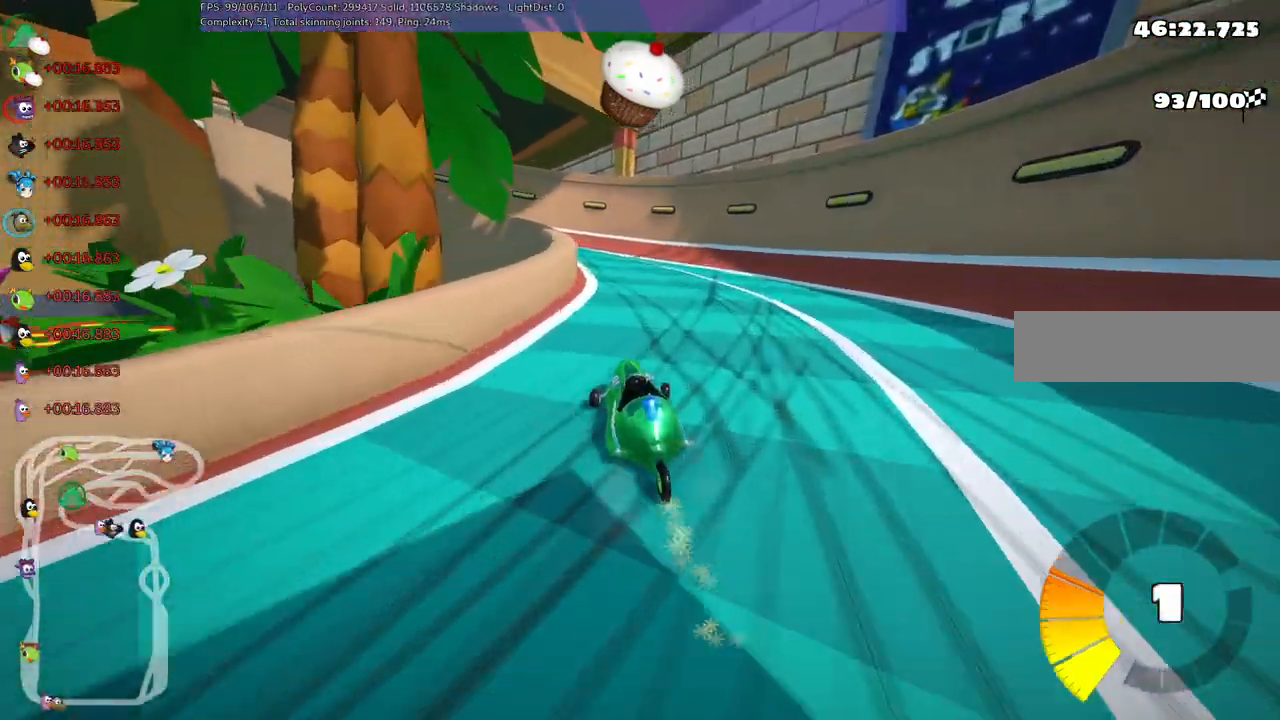
{"keys": ["m", "right", "up"], "events": [[200, "left", "down"], [383, "left", "up"]]}
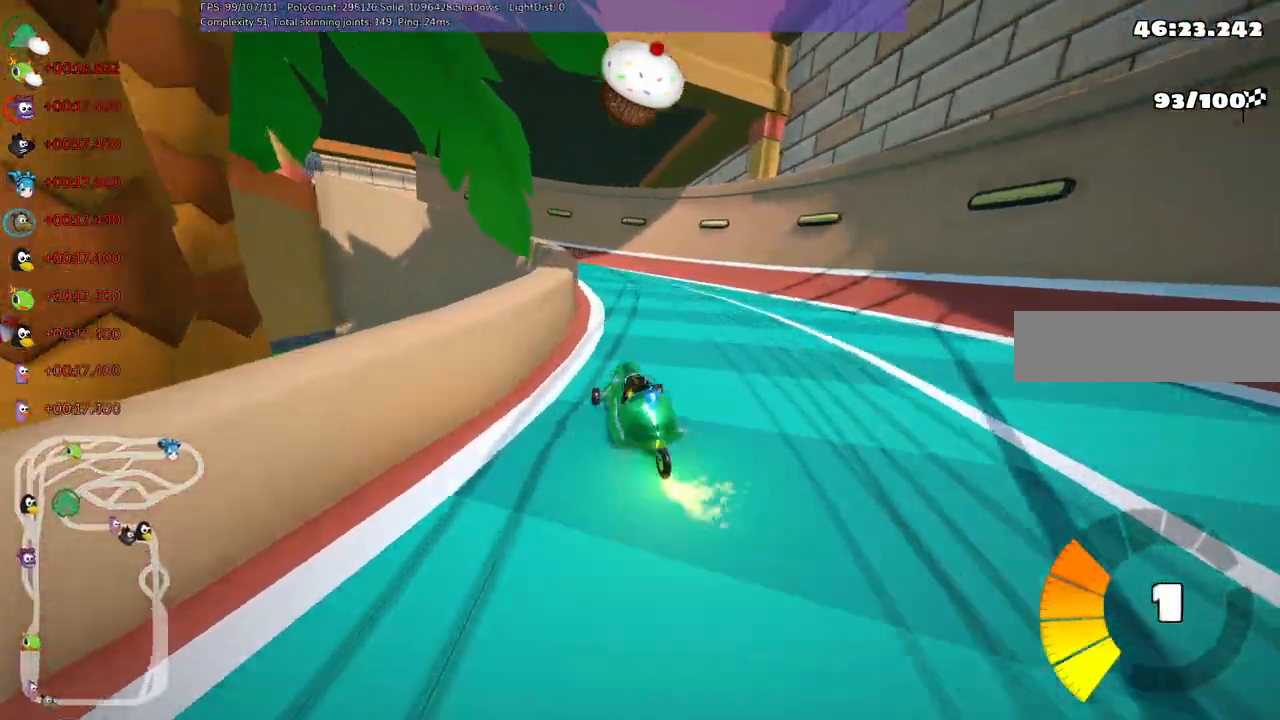
{"keys": ["up"], "events": [[33, "left", "down"], [167, "right", "up"], [217, "n", "down"], [267, "m", "up"], [367, "left", "up"], [367, "n", "up"]]}
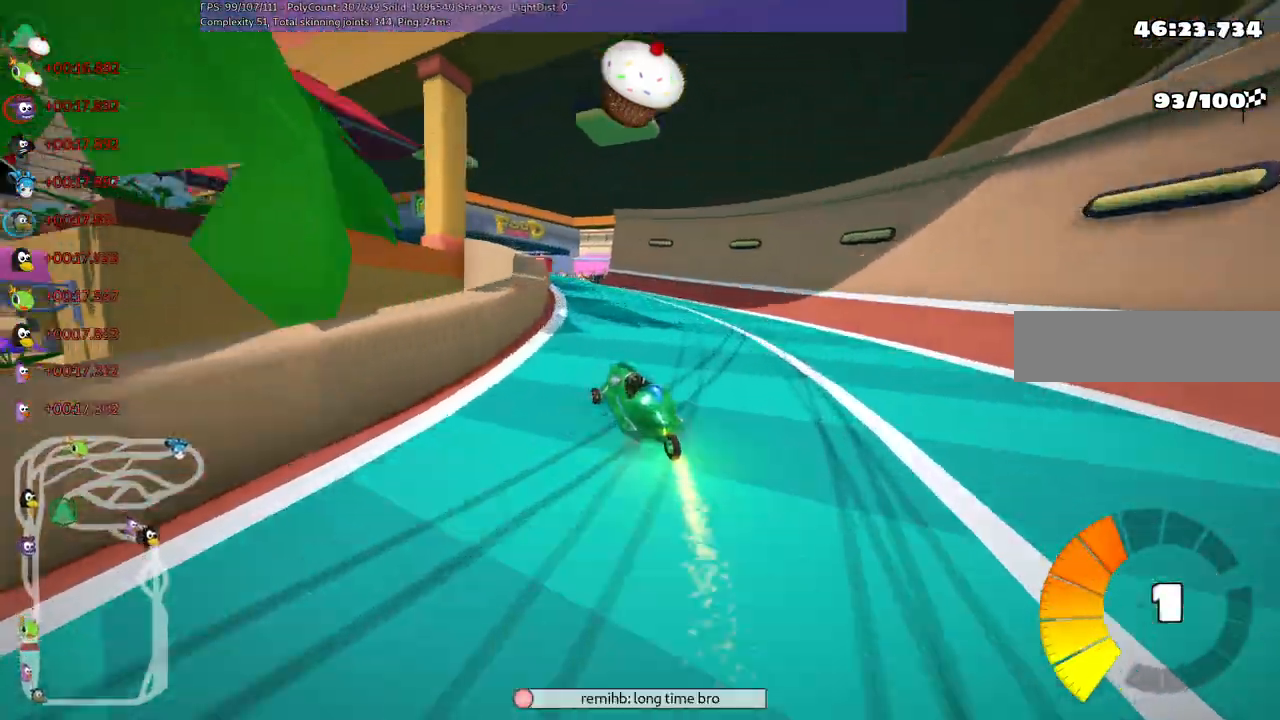
{"keys": ["left", "up"], "events": [[133, "left", "down"], [367, "left", "up"], [467, "left", "down"]]}
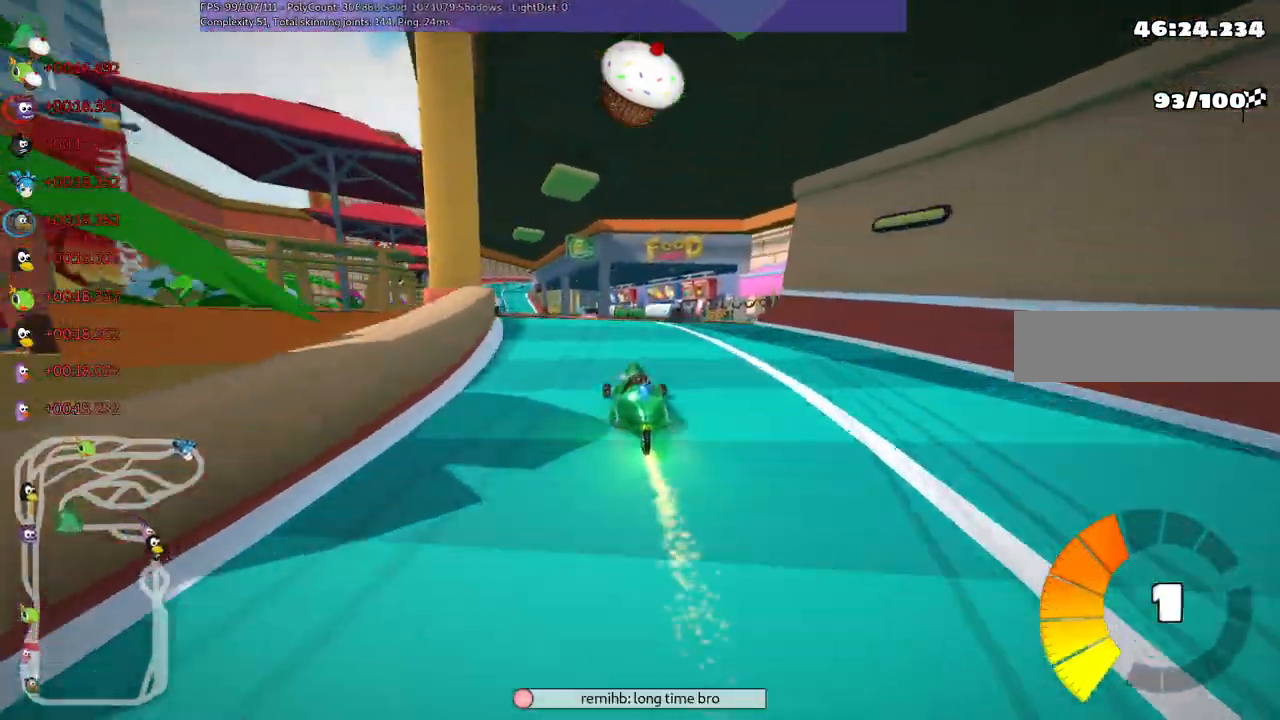
{"keys": ["m", "right", "up"], "events": [[383, "left", "up"], [433, "m", "down"], [433, "right", "down"]]}
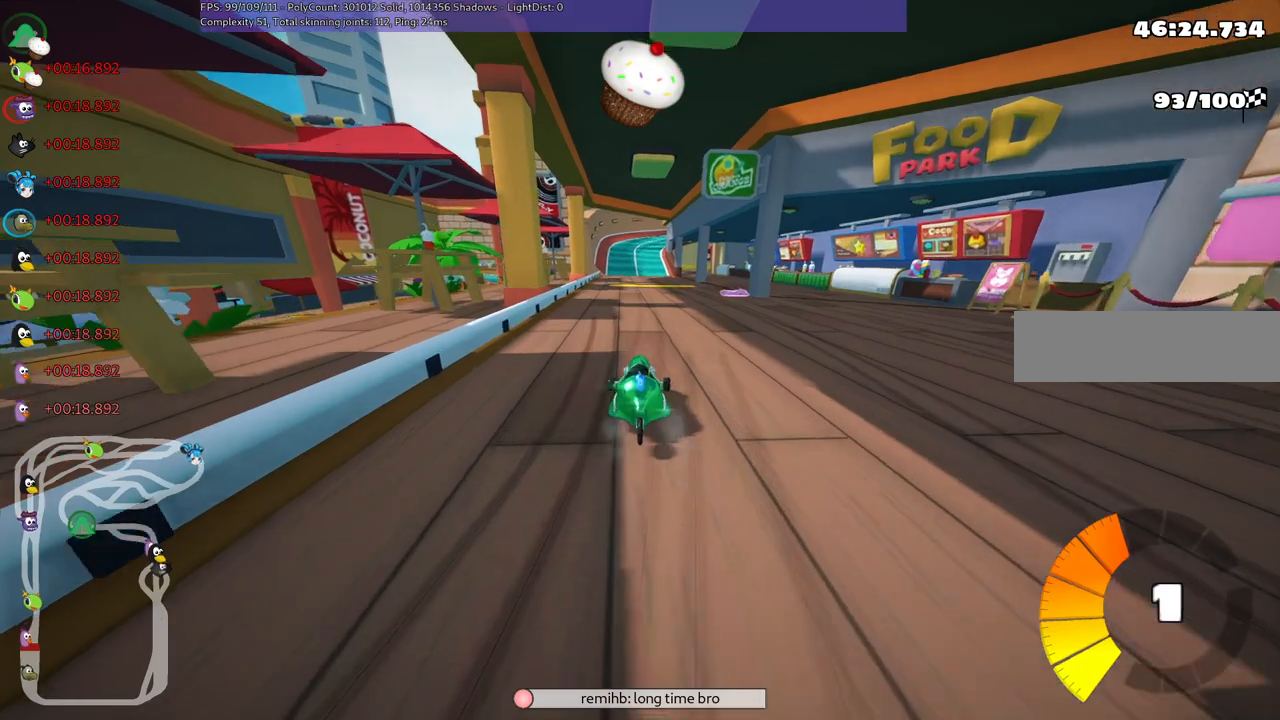
{"keys": ["left", "m", "up"], "events": [[17, "left", "down"], [17, "right", "up"]]}
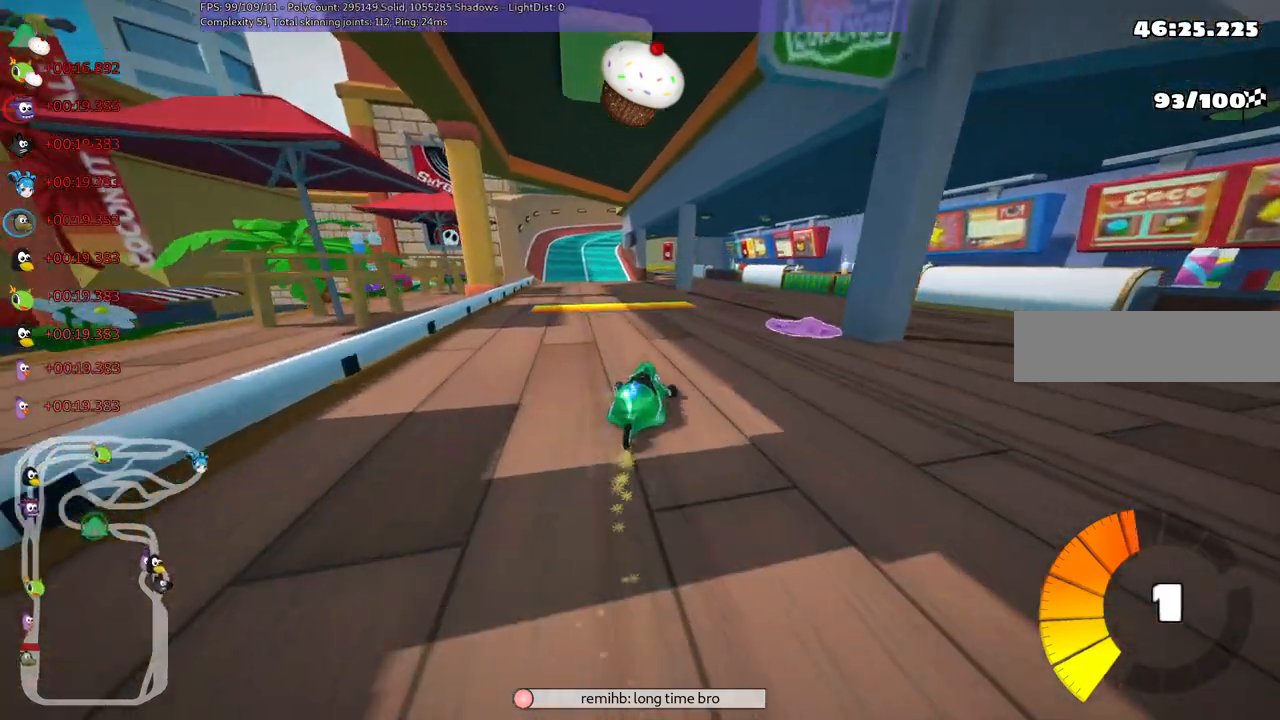
{"keys": ["left", "m", "up"], "events": []}
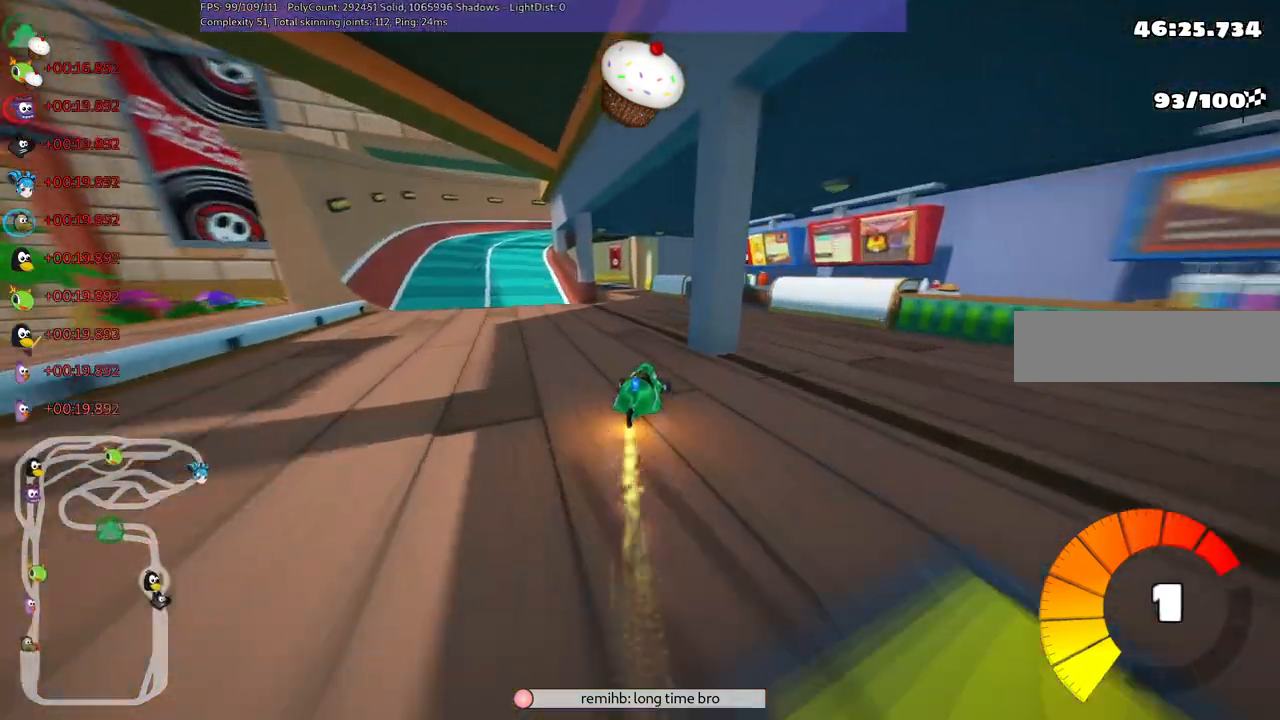
{"keys": ["up"], "events": [[200, "n", "down"], [283, "m", "up"], [367, "n", "up"], [467, "left", "up"]]}
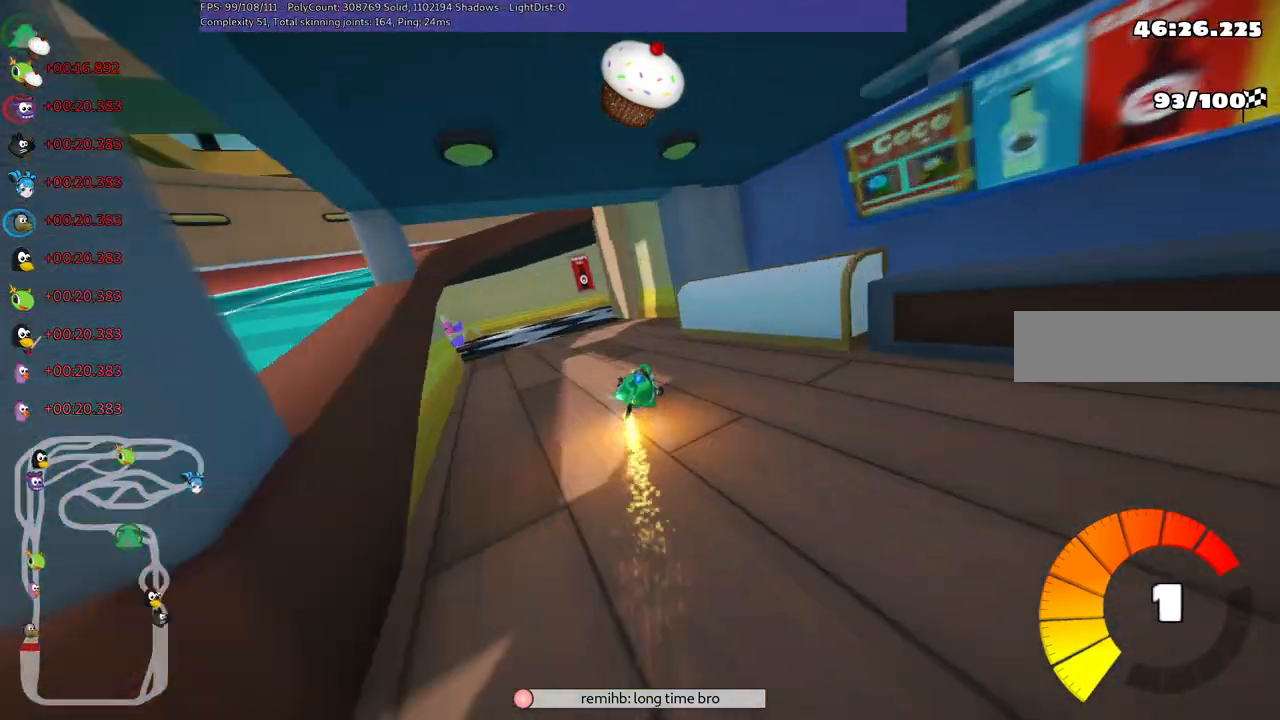
{"keys": ["right", "up"], "events": [[17, "right", "down"], [167, "right", "up"], [250, "left", "down"], [450, "left", "up"], [483, "right", "down"]]}
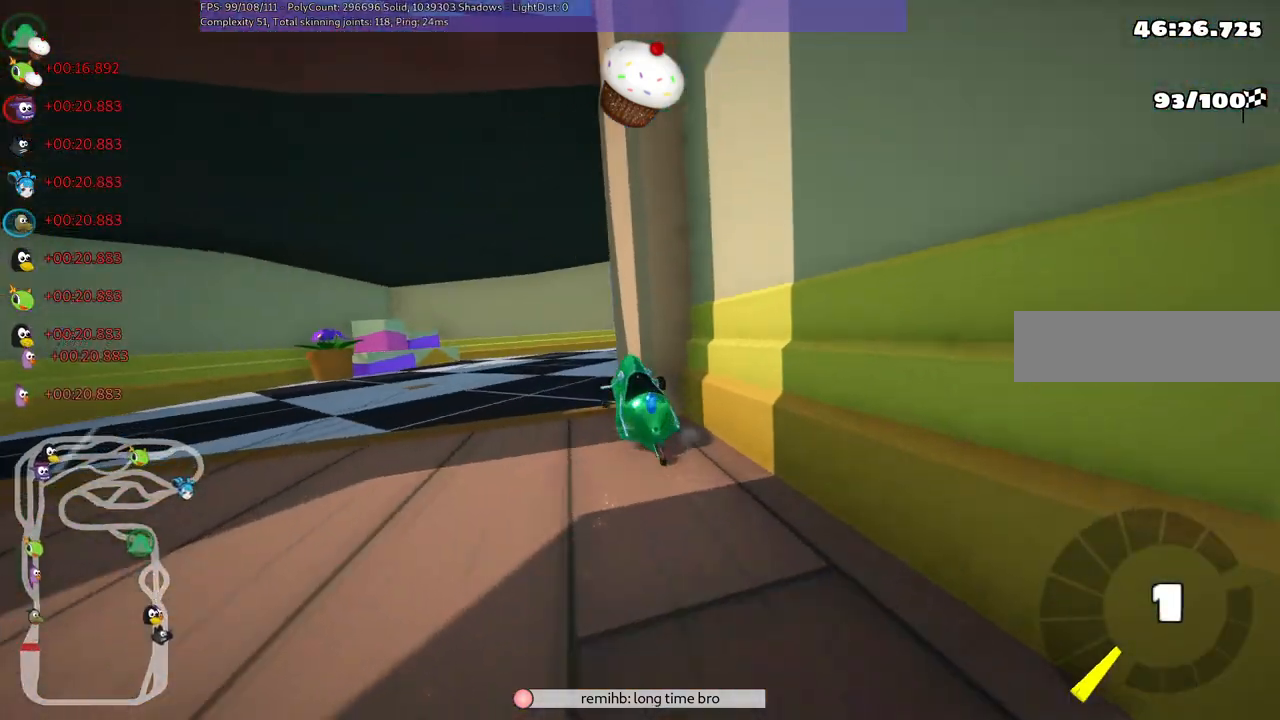
{"keys": ["right"], "events": [[83, "up", "up"], [133, "right", "up"], [267, "down", "down"], [267, "right", "down"], [500, "down", "up"]]}
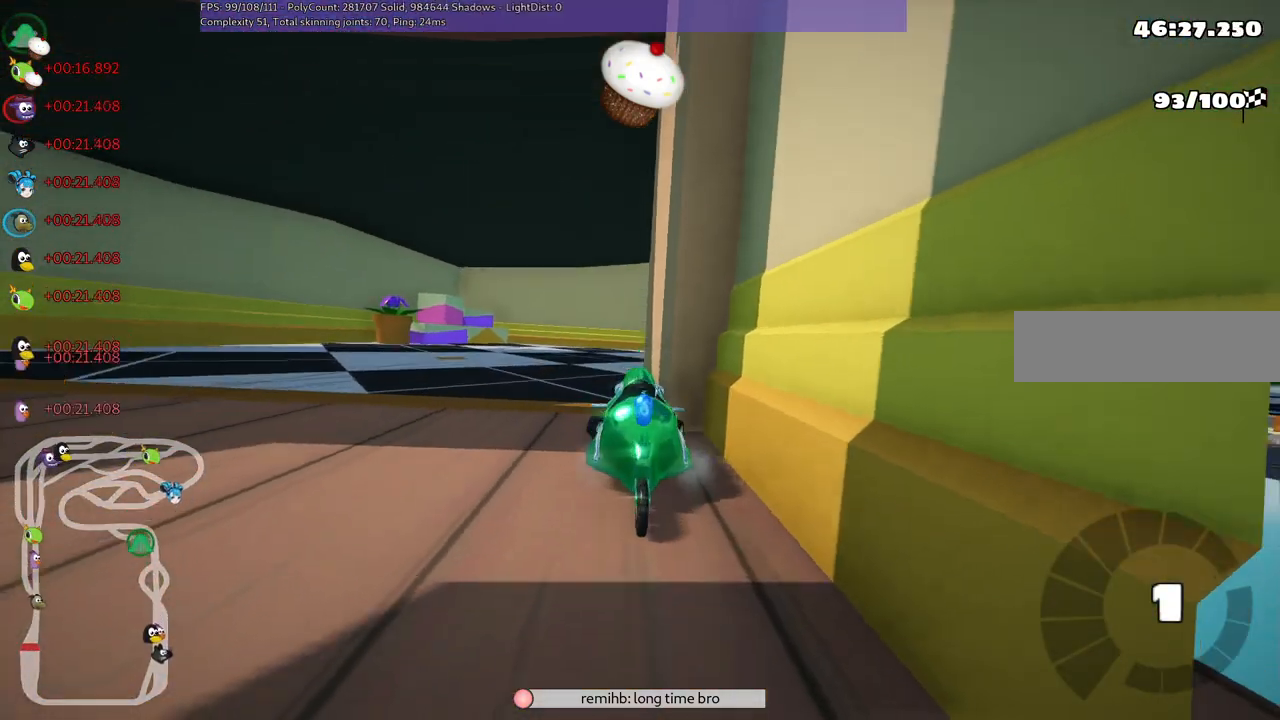
{"keys": ["left", "up"], "events": [[50, "left", "down"], [83, "up", "down"], [100, "right", "up"]]}
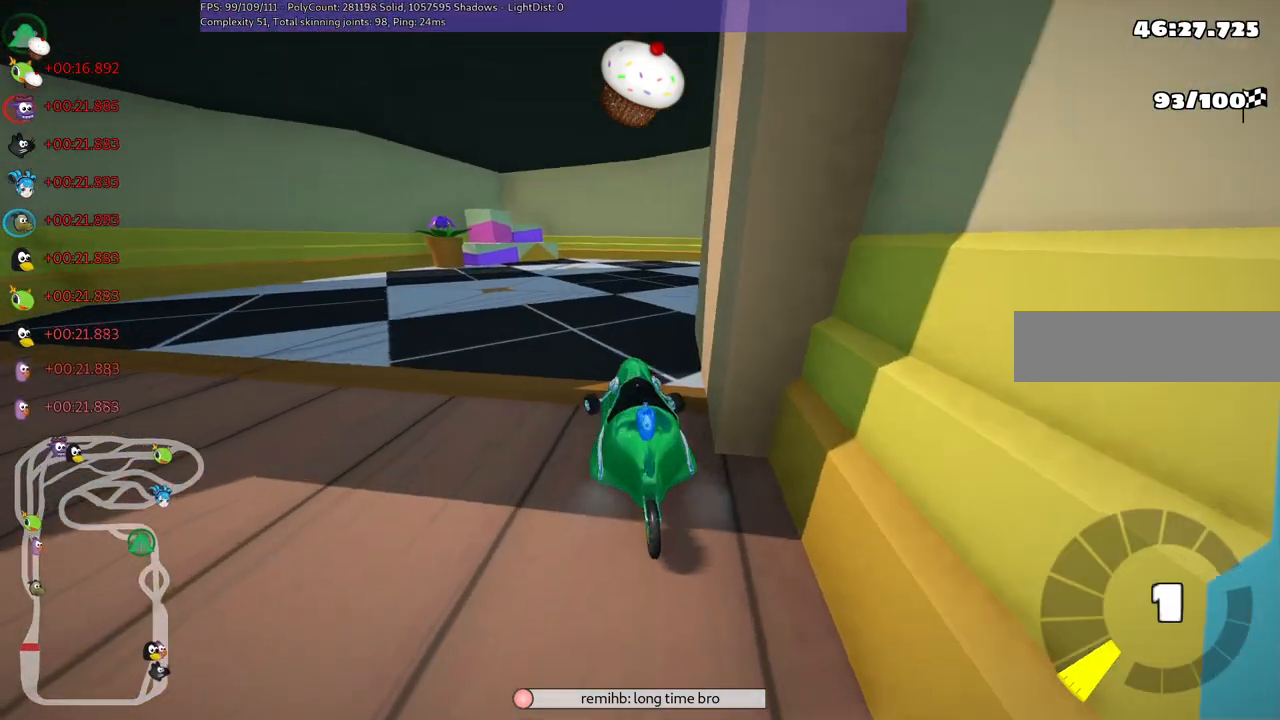
{"keys": ["m", "right", "up"], "events": [[67, "left", "up"], [200, "right", "down"], [333, "m", "down"]]}
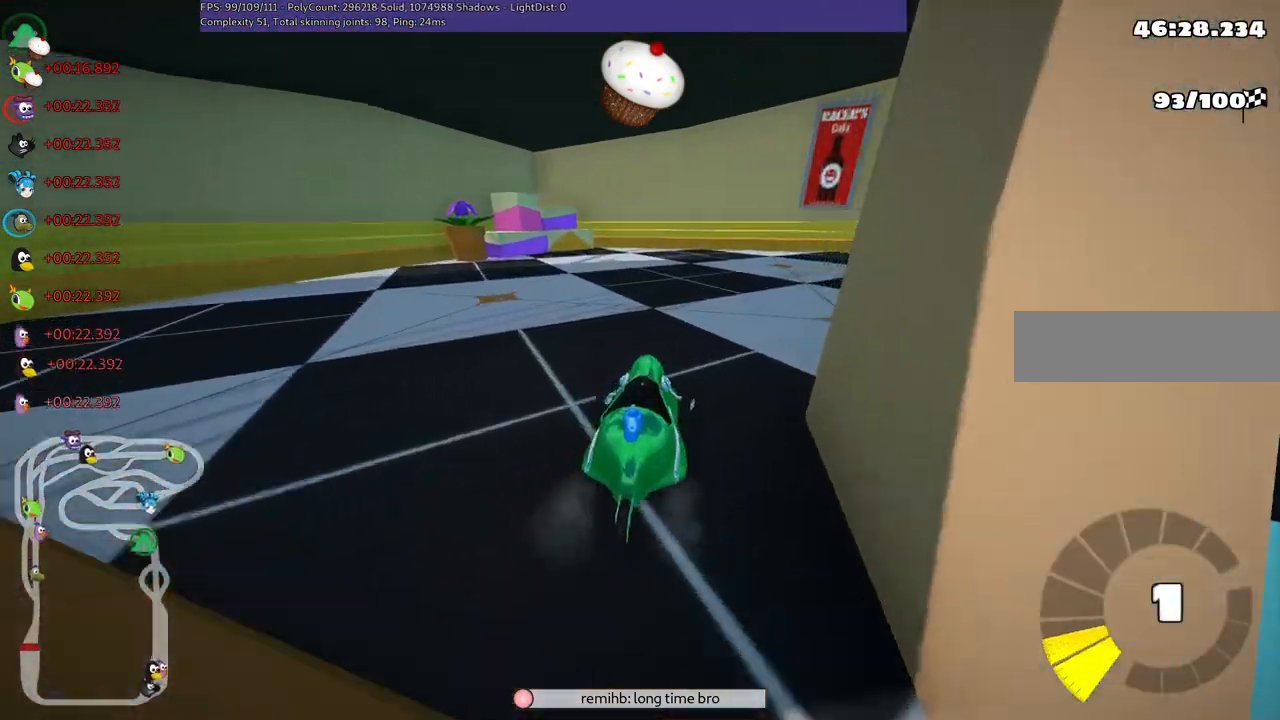
{"keys": ["left", "m", "up"], "events": [[367, "left", "down"], [400, "right", "up"]]}
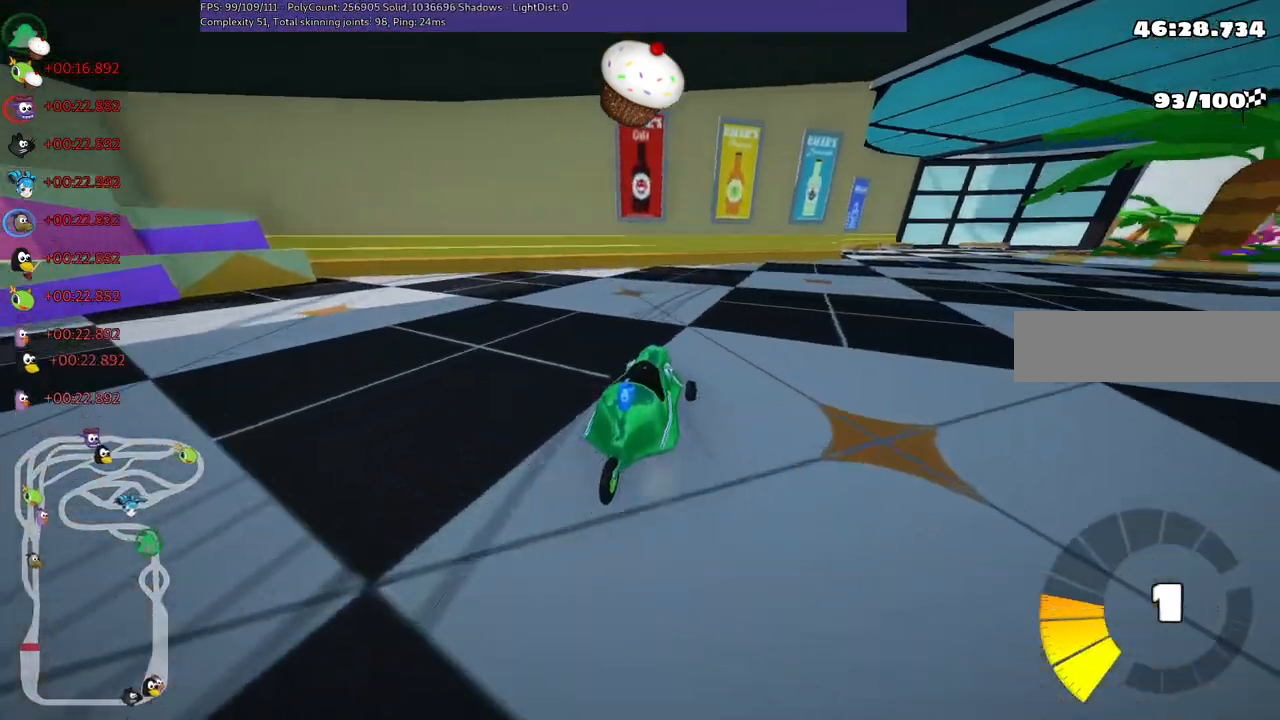
{"keys": ["m", "right", "up"], "events": [[100, "right", "down"], [417, "left", "up"]]}
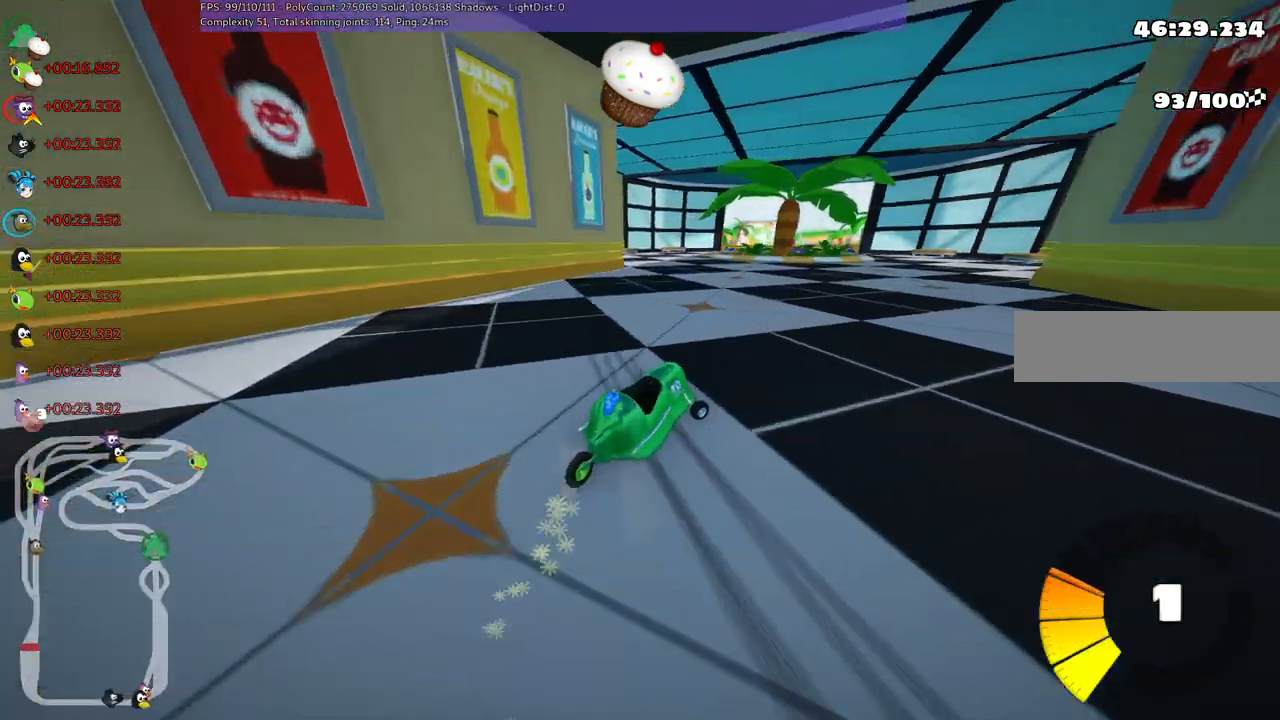
{"keys": ["up"], "events": [[250, "right", "up"], [300, "m", "up"]]}